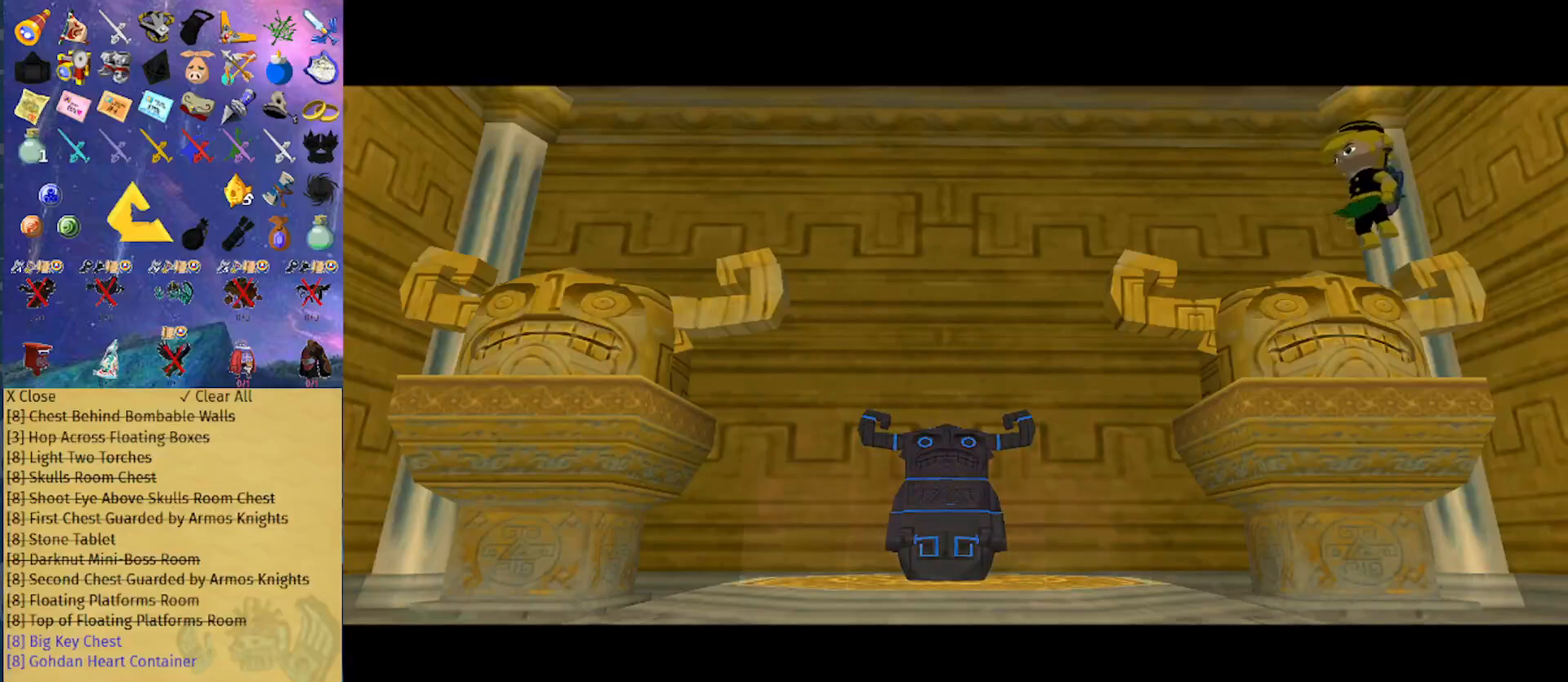
Gameplay with a controller (Nintendo layout); each line is a JSON object with the inputs held at the frame after it. "events" lists button and stick changes between this image and that frame as [ms after this image, input, new state], when the widget could be followed in between. Not read: L3 R3.
{"buttons": ["A"], "left_stick": "down", "right_stick": "center", "events": [[300, "A", "down"], [300, "left_stick", "down"], [400, "A", "up"], [467, "A", "down"]]}
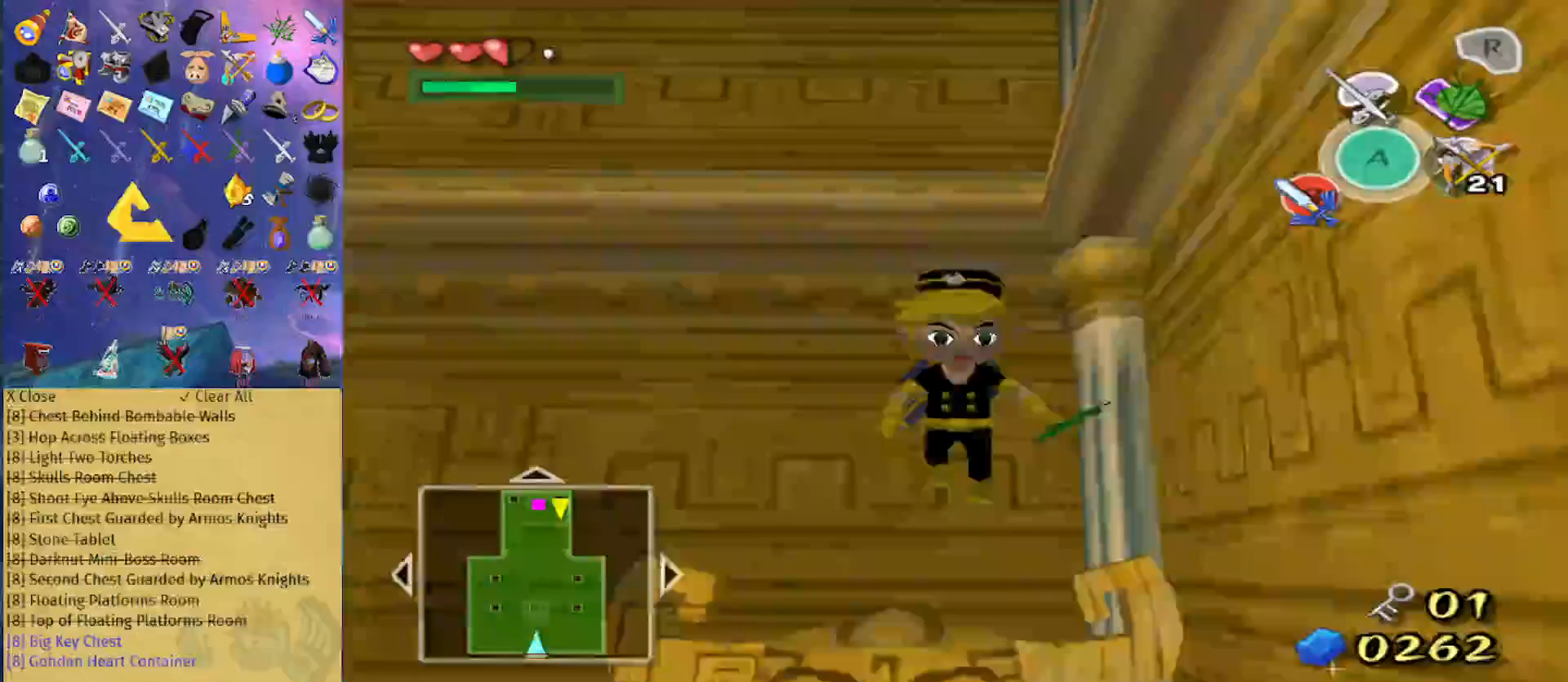
{"buttons": [], "left_stick": "down", "right_stick": "down", "events": [[67, "A", "up"], [200, "Z", "down"], [400, "Z", "up"], [400, "right_stick", "down"]]}
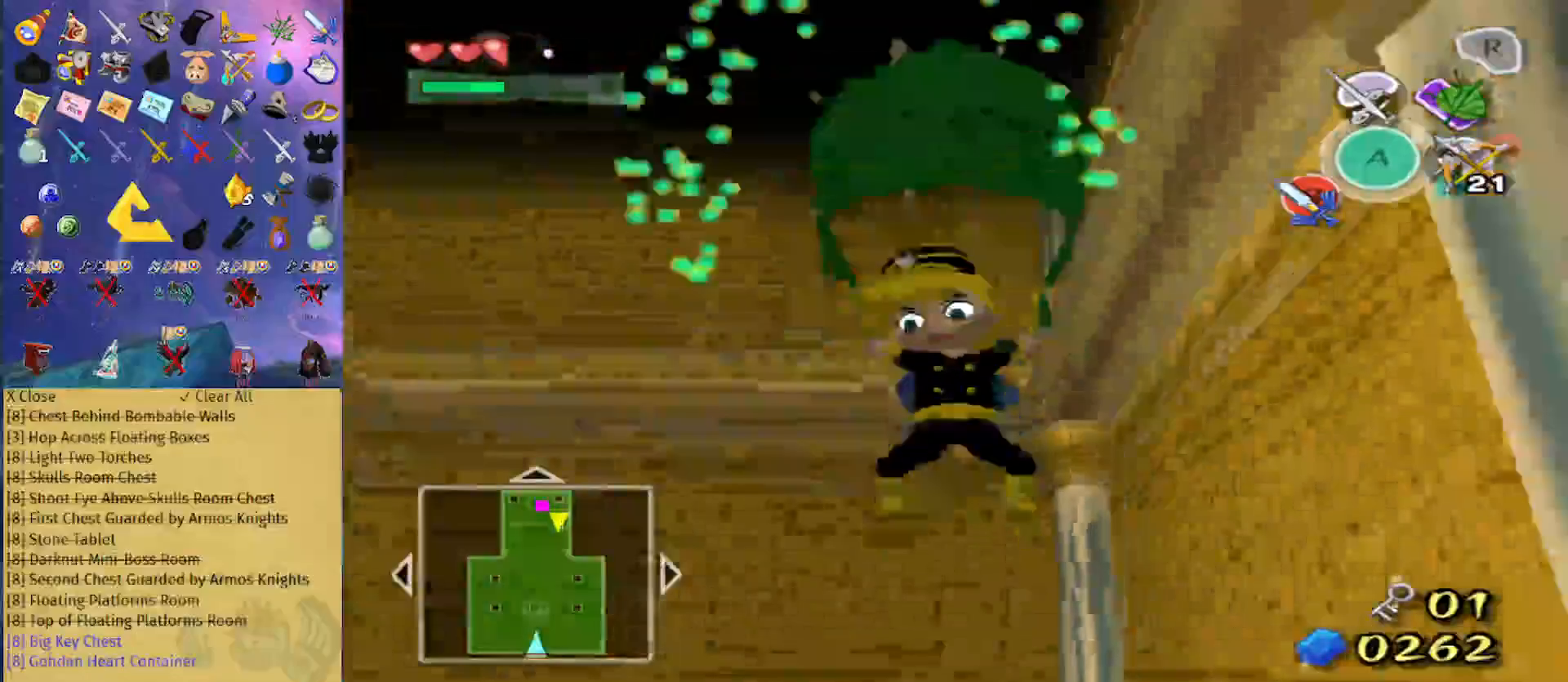
{"buttons": [], "left_stick": "down", "right_stick": "center", "events": [[433, "right_stick", "center"]]}
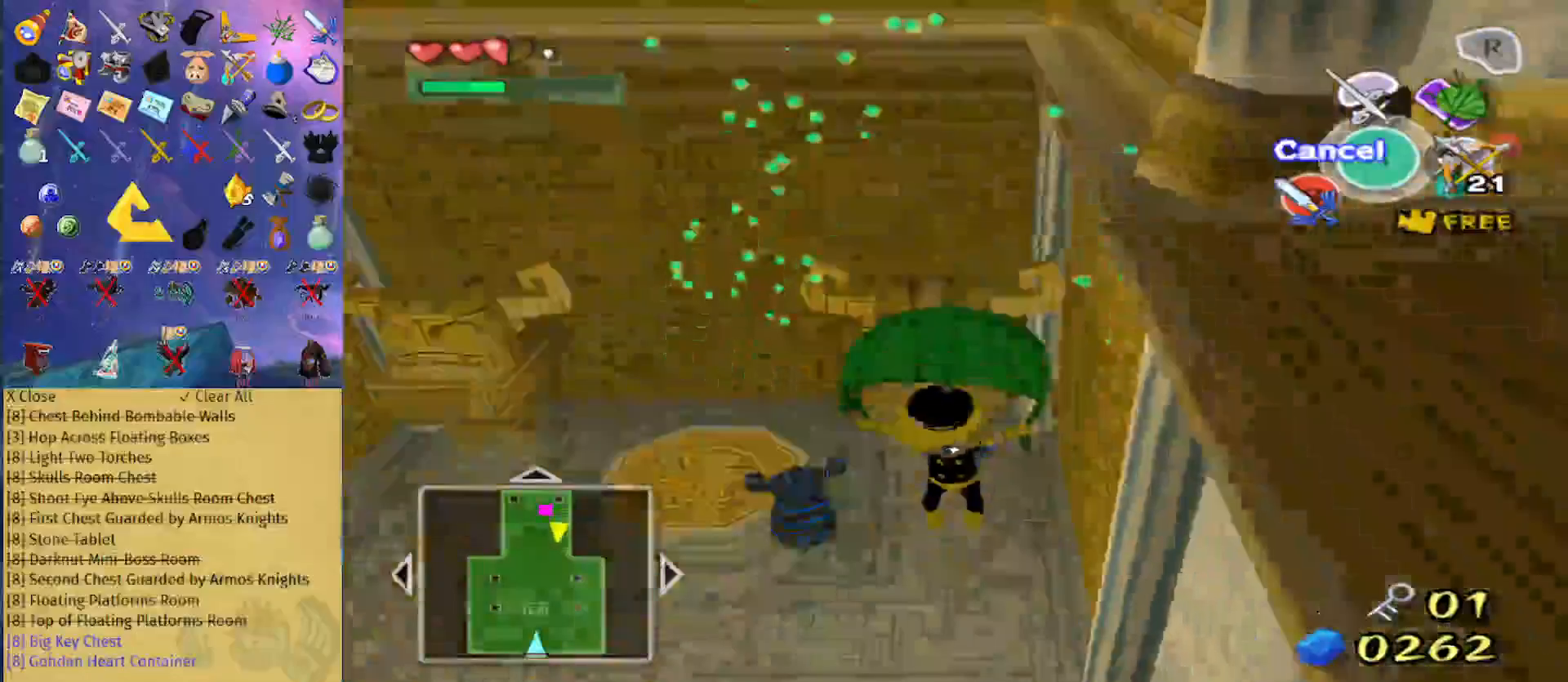
{"buttons": [], "left_stick": "down", "right_stick": "center", "events": [[100, "right_stick", "down"], [300, "right_stick", "center"]]}
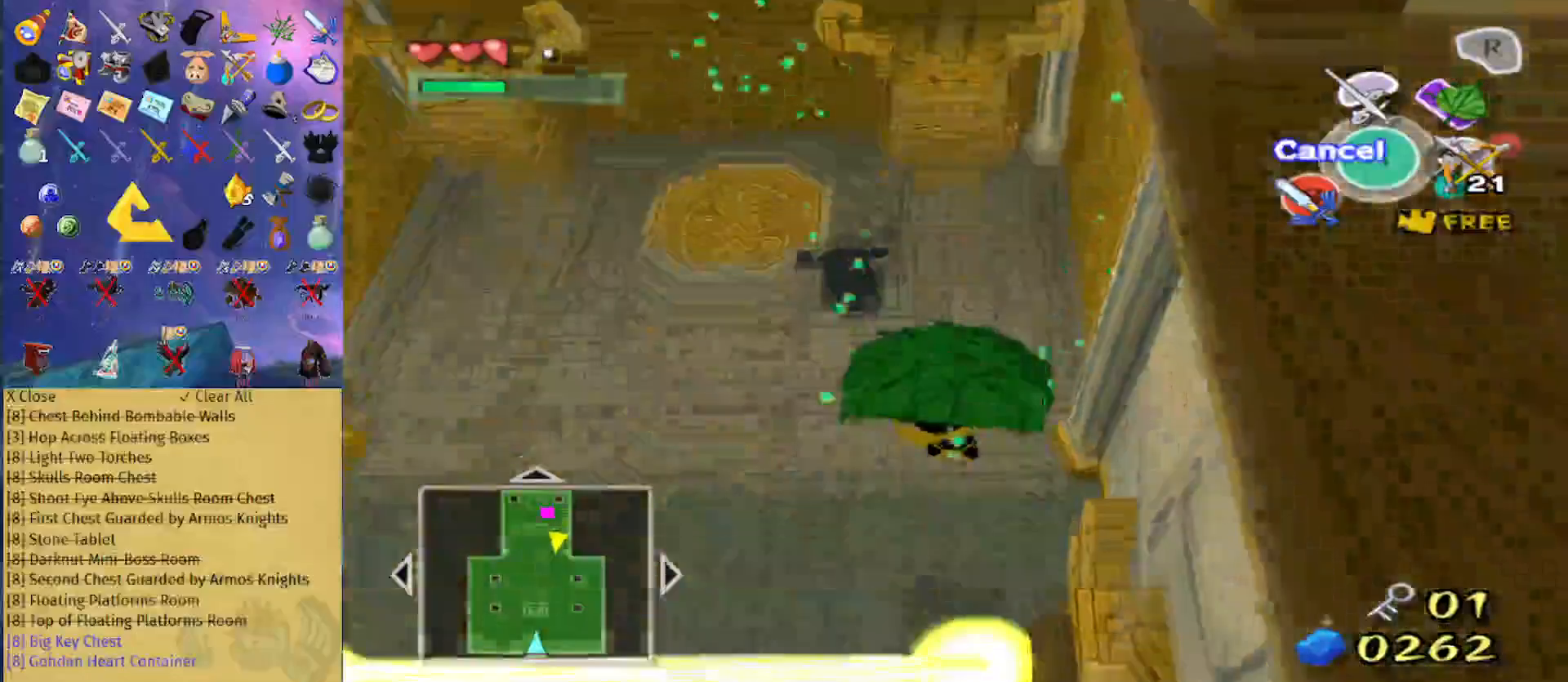
{"buttons": ["A"], "left_stick": "center", "right_stick": "center", "events": [[433, "left_stick", "center"], [500, "A", "down"]]}
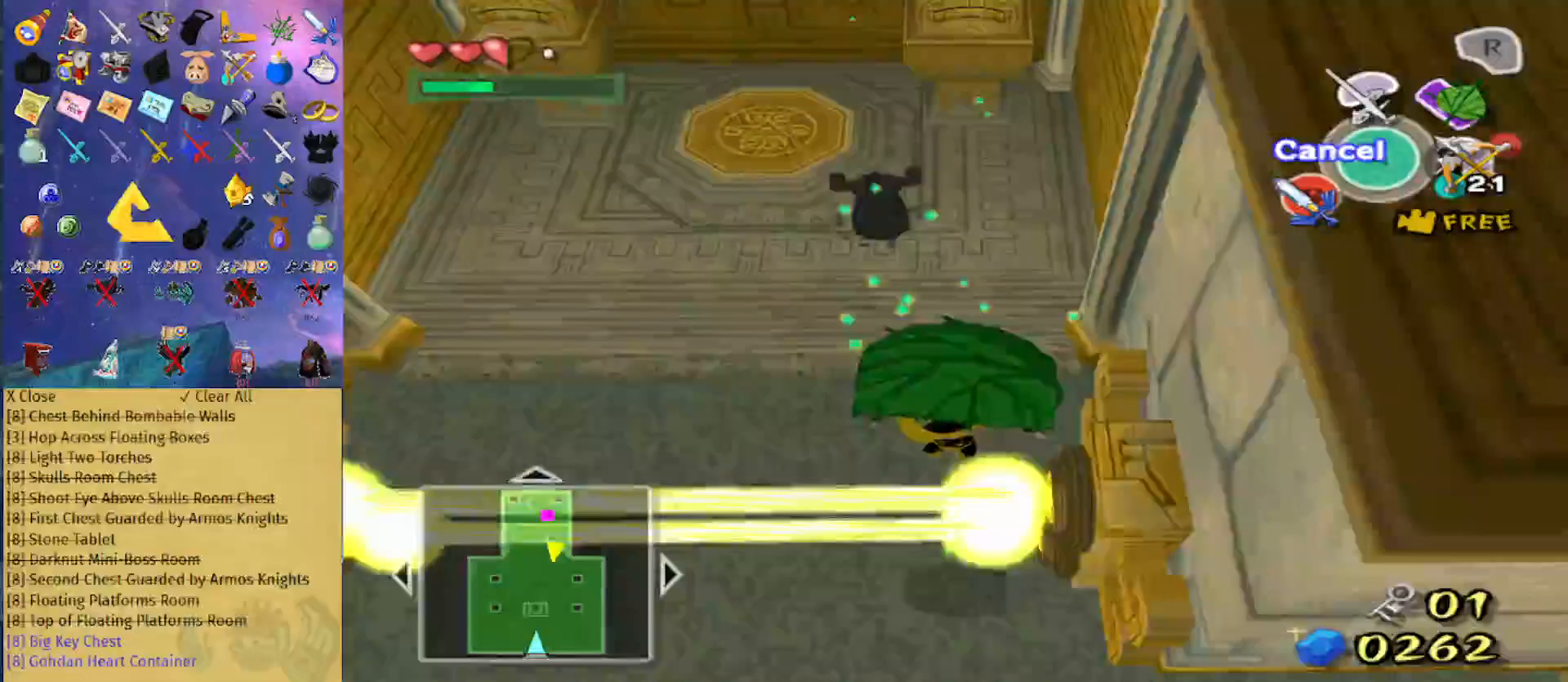
{"buttons": [], "left_stick": "center", "right_stick": "center", "events": [[100, "A", "up"], [267, "right_stick", "down"], [400, "right_stick", "center"]]}
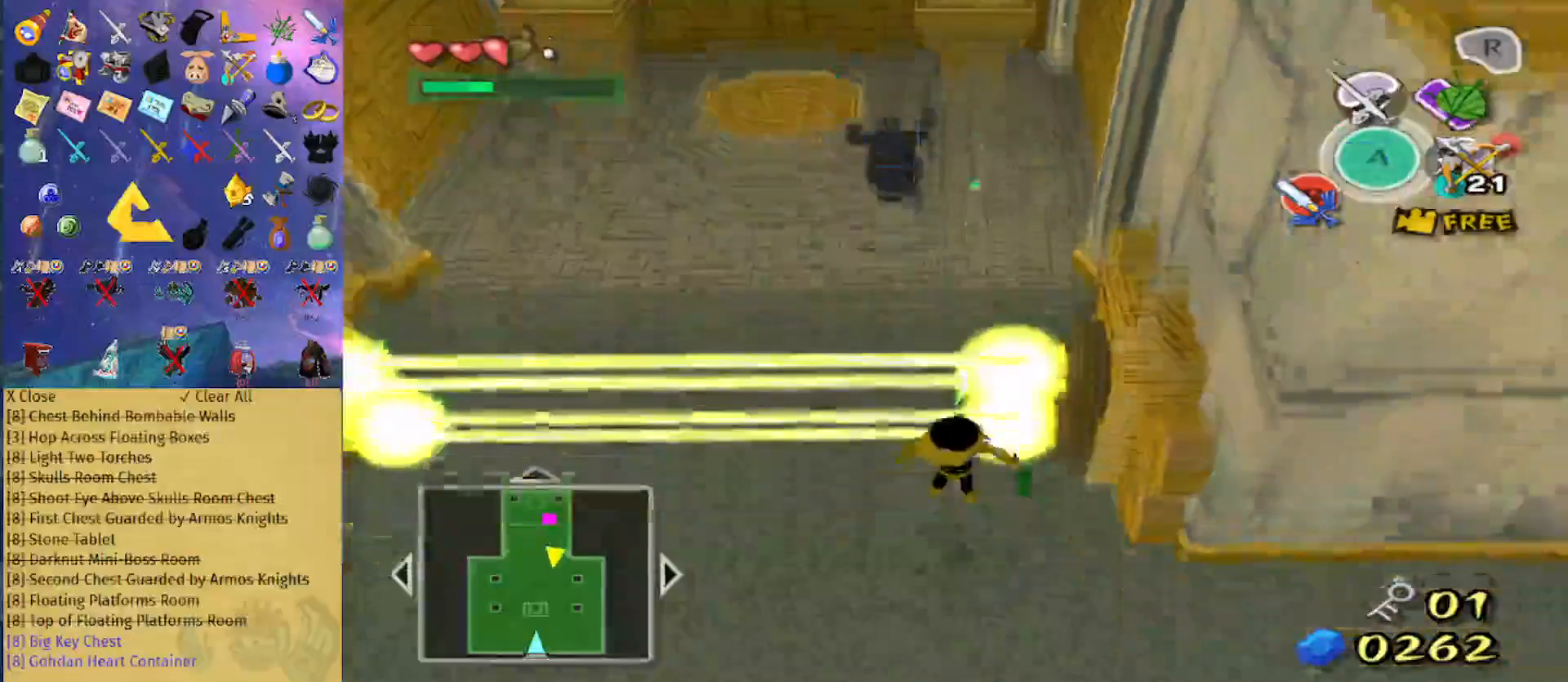
{"buttons": [], "left_stick": "left", "right_stick": "center", "events": [[300, "A", "down"], [400, "A", "up"], [500, "left_stick", "left"]]}
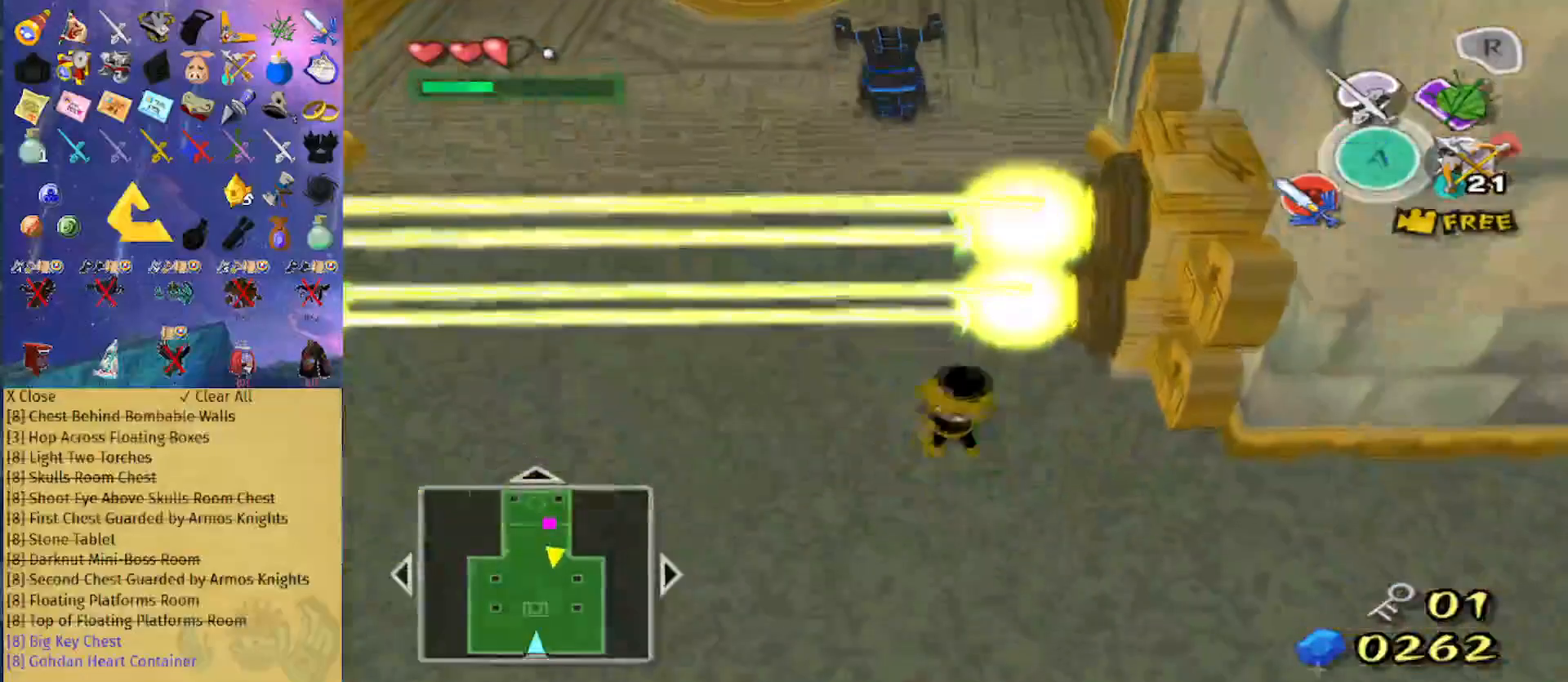
{"buttons": [], "left_stick": "center", "right_stick": "center", "events": [[100, "right_stick", "down"], [233, "left_stick", "up"], [267, "right_stick", "center"], [333, "left_stick", "center"]]}
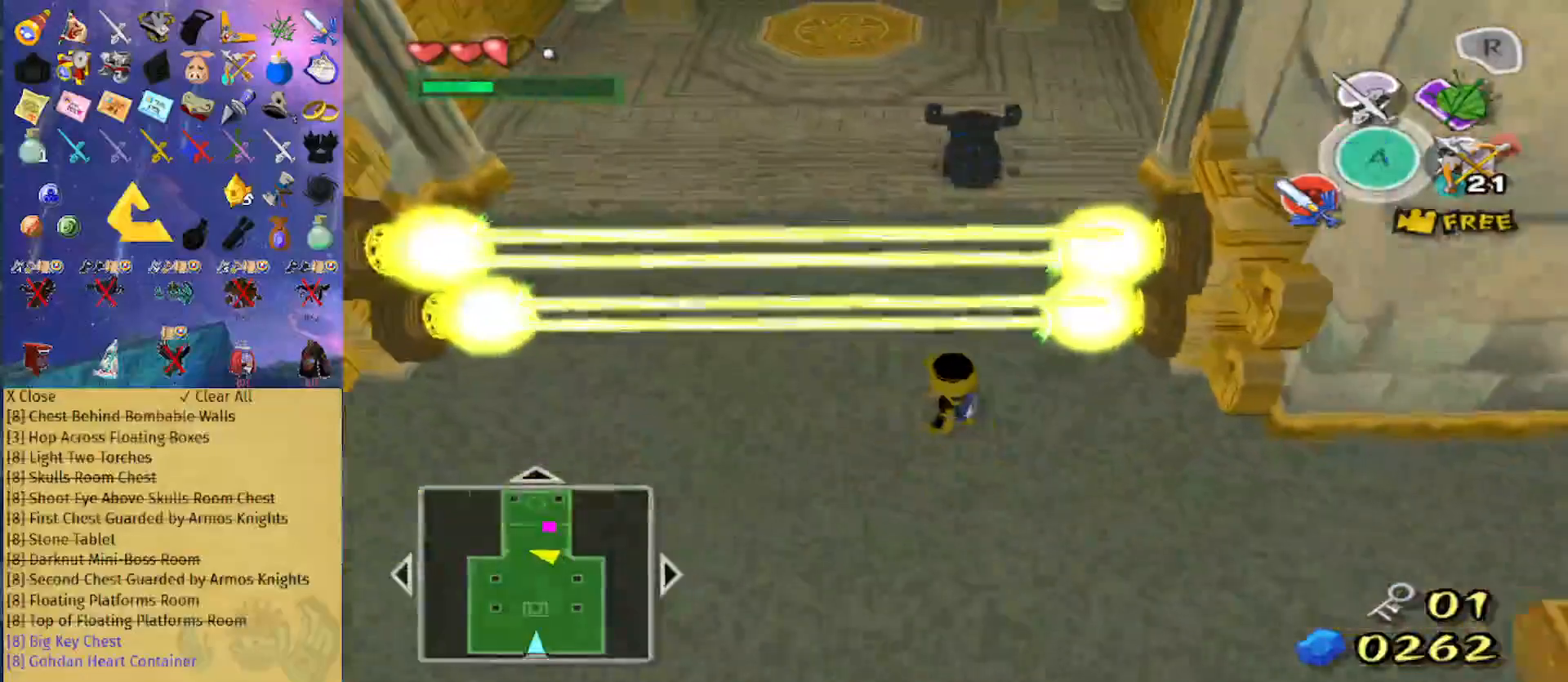
{"buttons": [], "left_stick": "up", "right_stick": "center", "events": [[133, "left_stick", "up-right"], [200, "right_stick", "down-left"], [300, "left_stick", "center"], [333, "right_stick", "center"], [500, "left_stick", "up"]]}
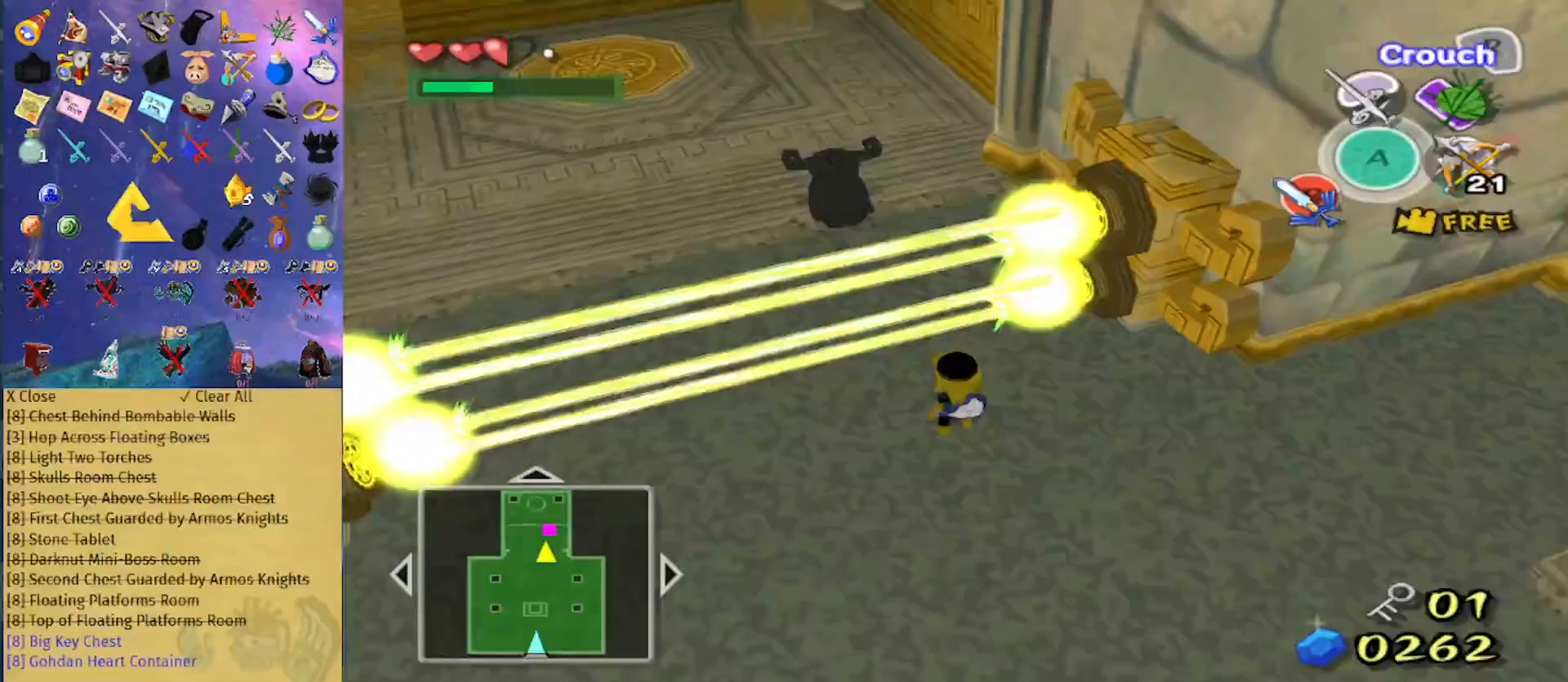
{"buttons": [], "left_stick": "center", "right_stick": "center", "events": [[100, "left_stick", "center"], [333, "left_stick", "up"], [467, "left_stick", "center"]]}
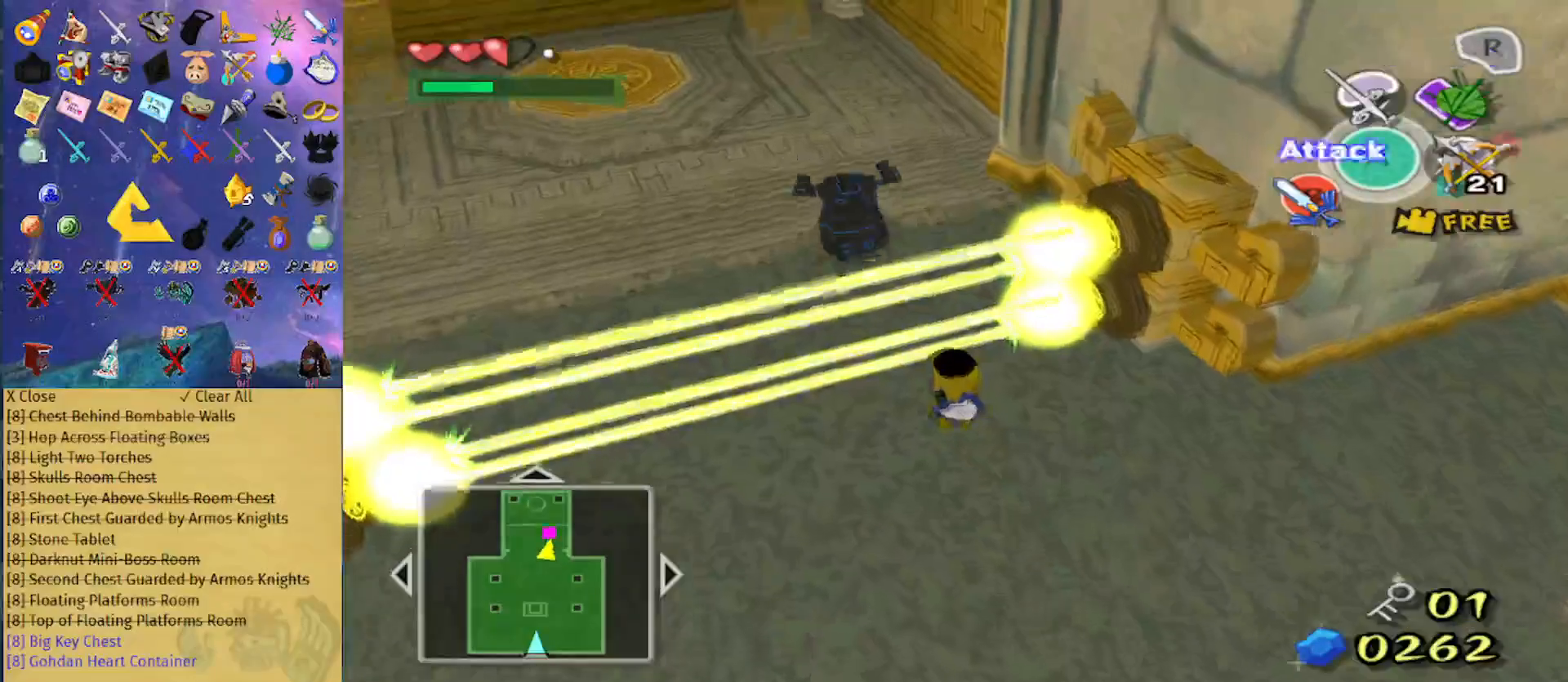
{"buttons": [], "left_stick": "center", "right_stick": "center", "events": [[333, "right_stick", "left"], [500, "right_stick", "center"]]}
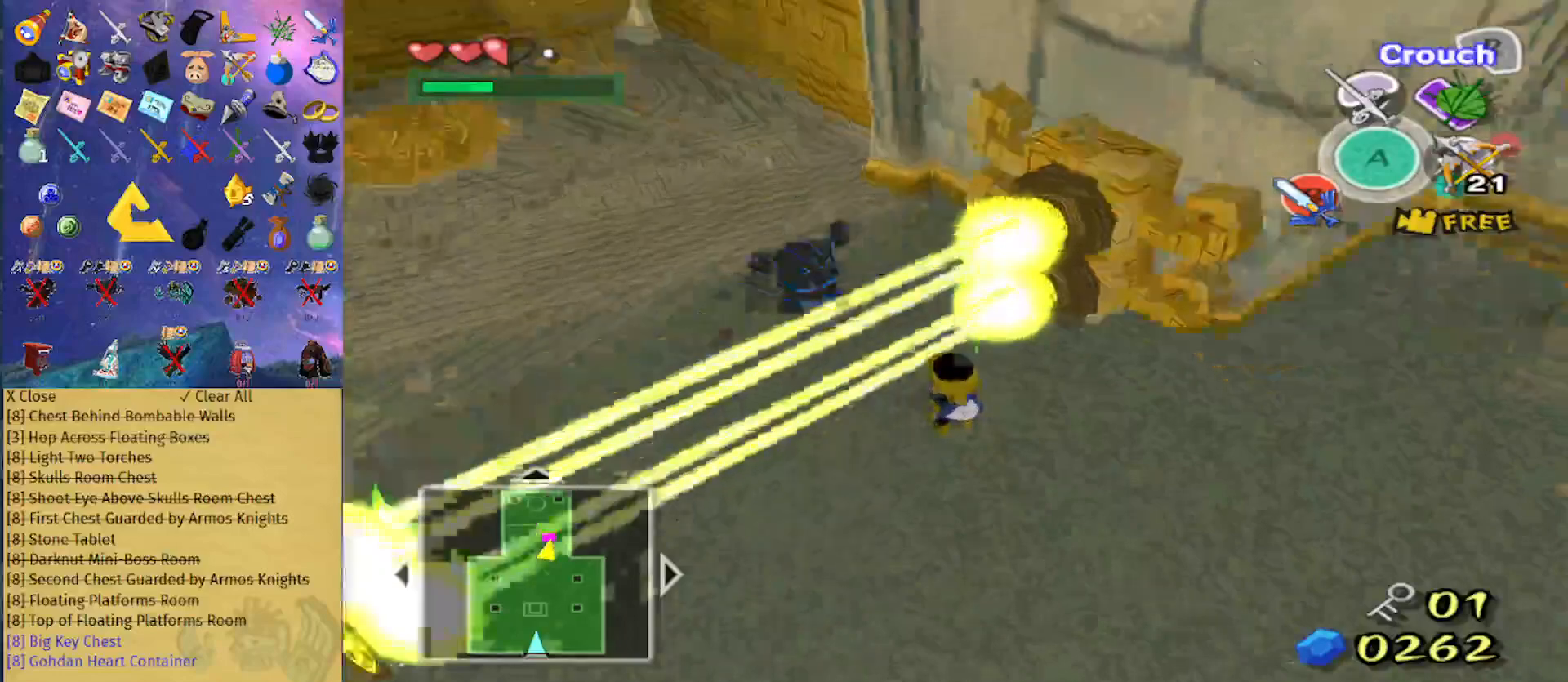
{"buttons": [], "left_stick": "center", "right_stick": "left", "events": [[133, "left_stick", "left"], [233, "left_stick", "center"], [467, "right_stick", "left"]]}
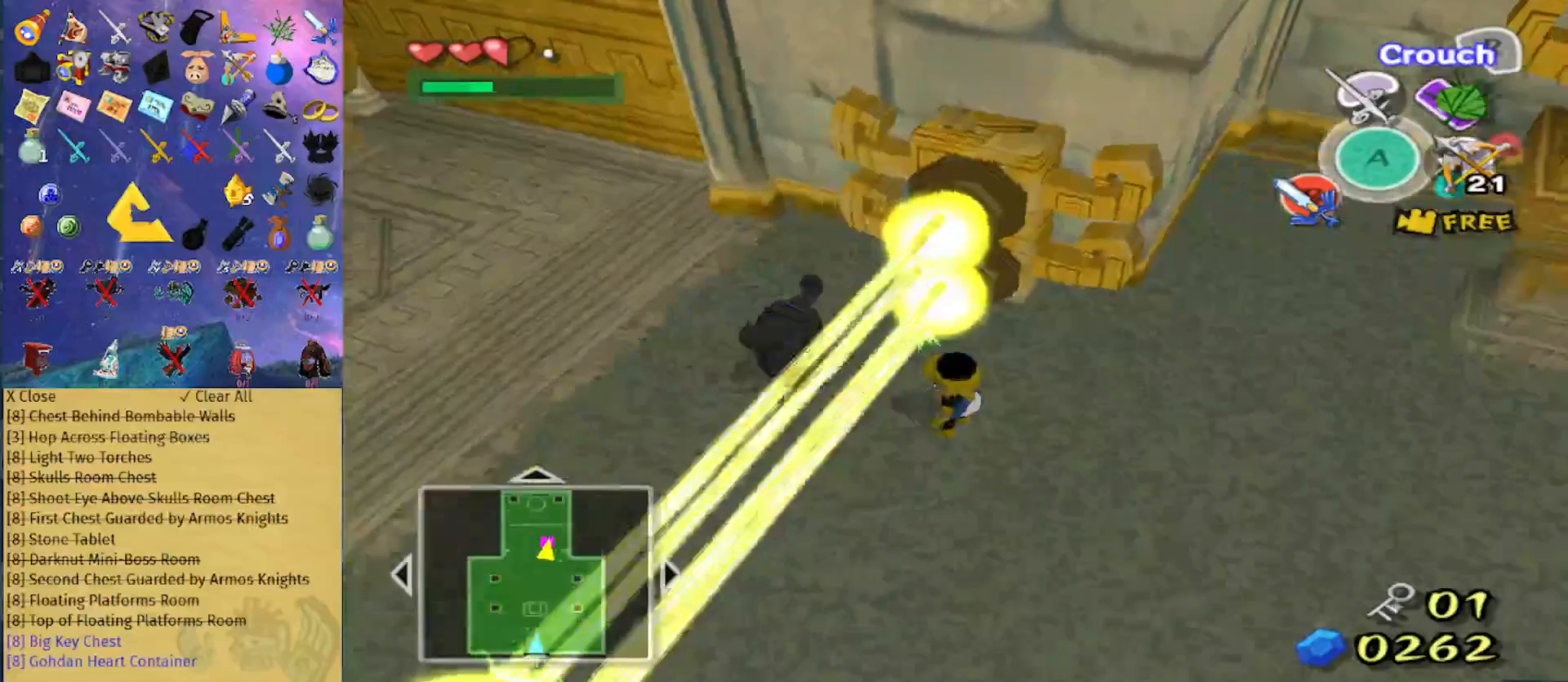
{"buttons": [], "left_stick": "center", "right_stick": "center", "events": [[33, "right_stick", "center"], [67, "left_stick", "left"], [133, "left_stick", "center"]]}
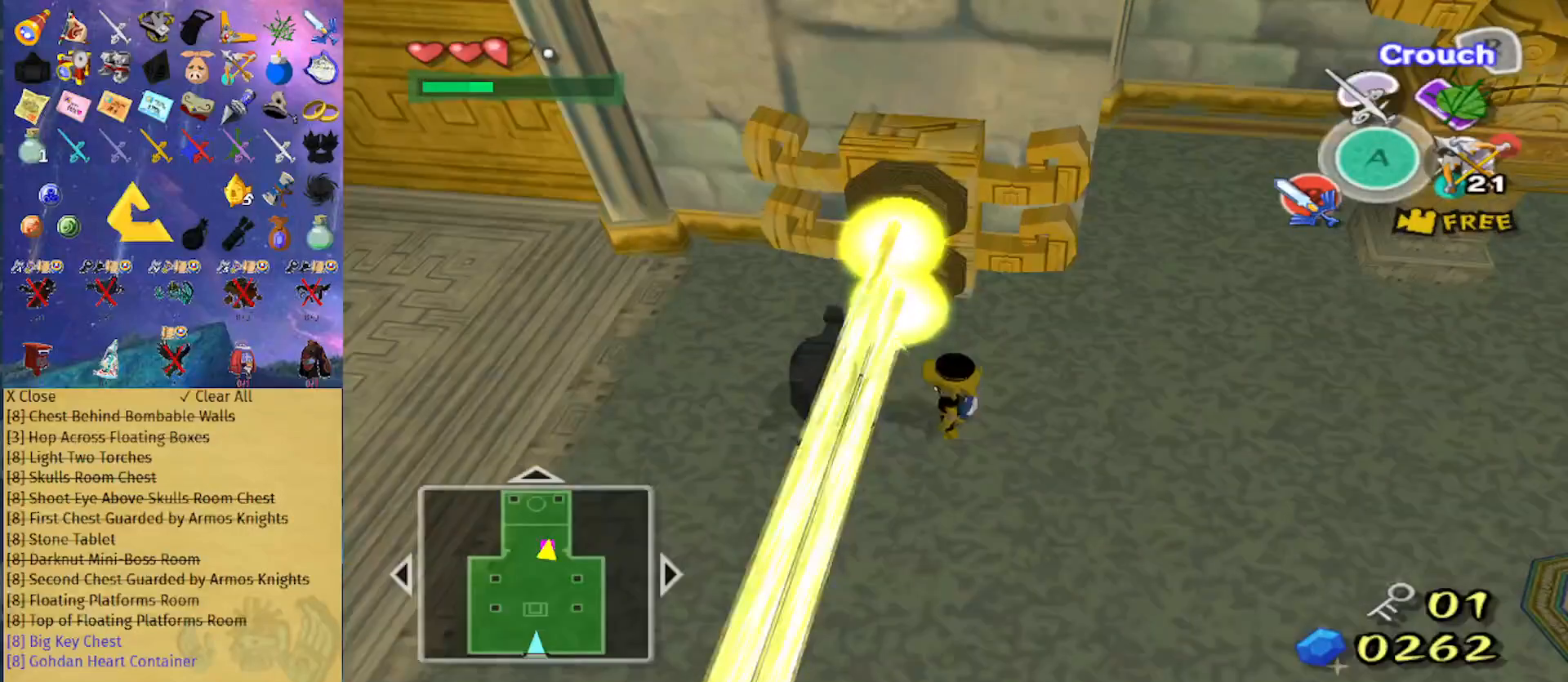
{"buttons": ["A"], "left_stick": "center", "right_stick": "center", "events": [[433, "A", "down"]]}
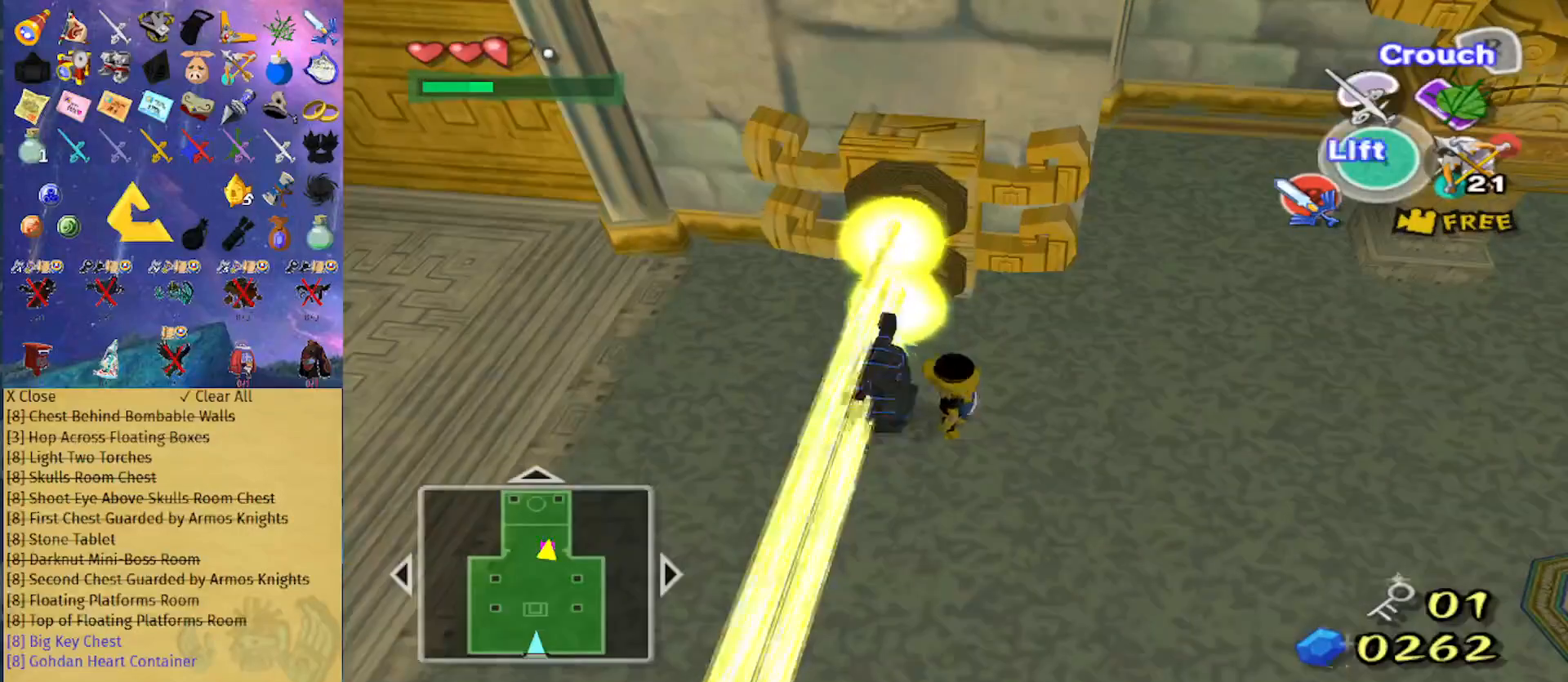
{"buttons": [], "left_stick": "up", "right_stick": "center", "events": [[33, "A", "up"], [167, "right_stick", "left"], [267, "right_stick", "center"], [400, "left_stick", "up"]]}
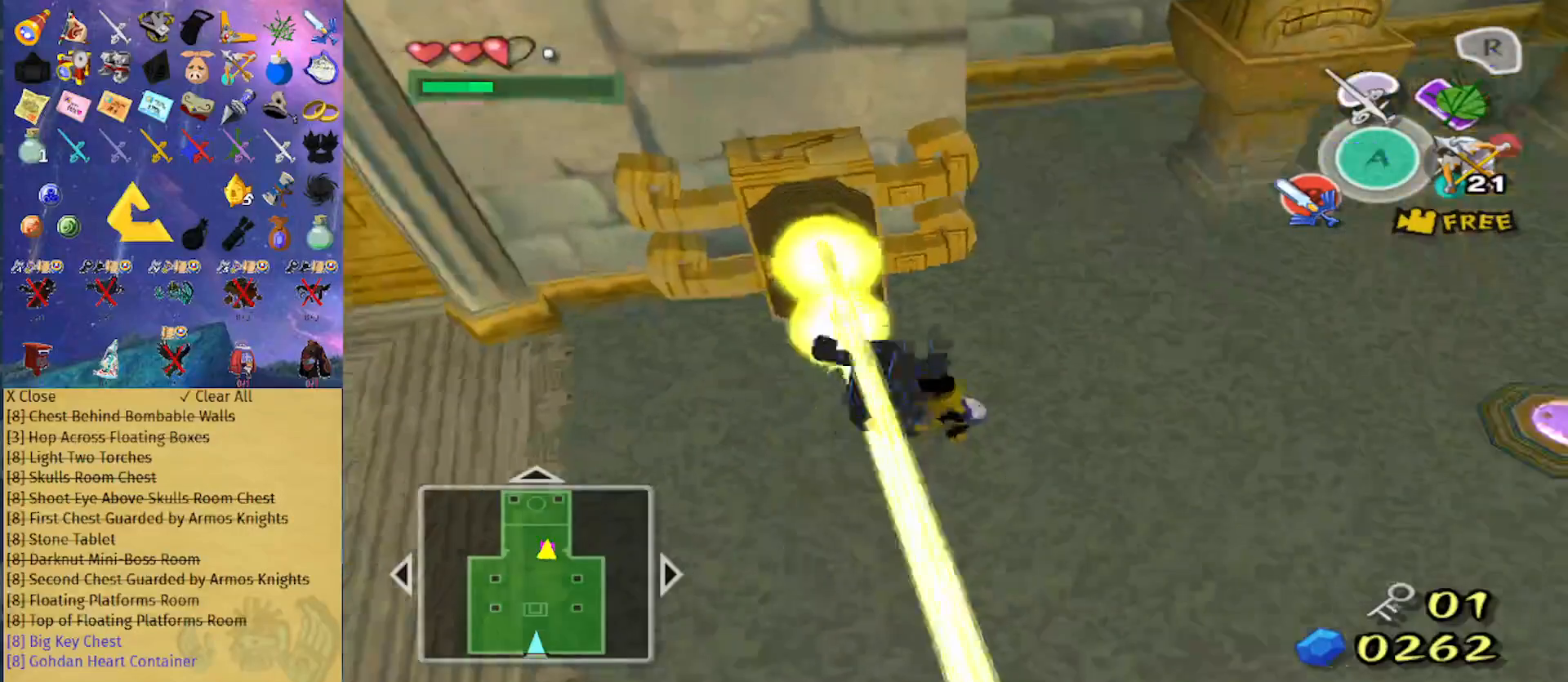
{"buttons": [], "left_stick": "up", "right_stick": "center", "events": []}
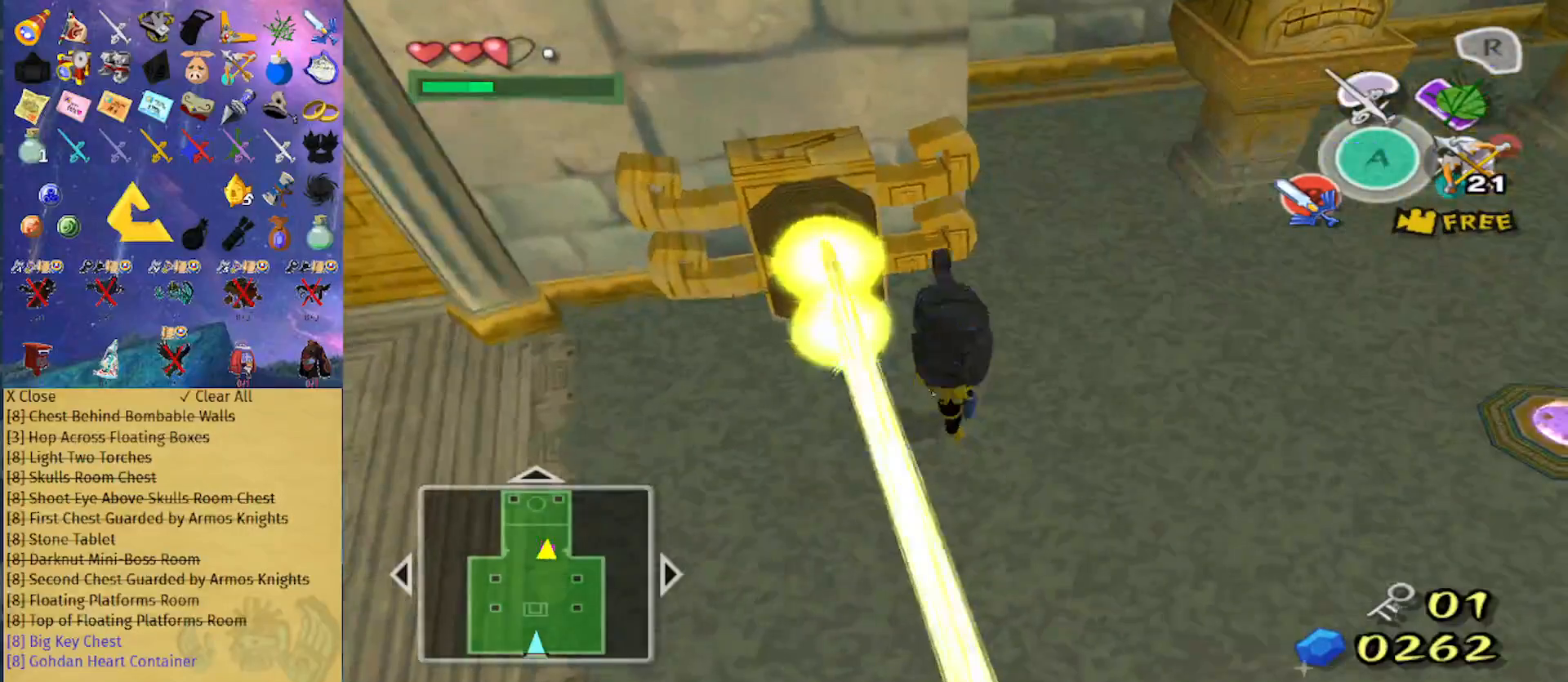
{"buttons": [], "left_stick": "up", "right_stick": "center", "events": []}
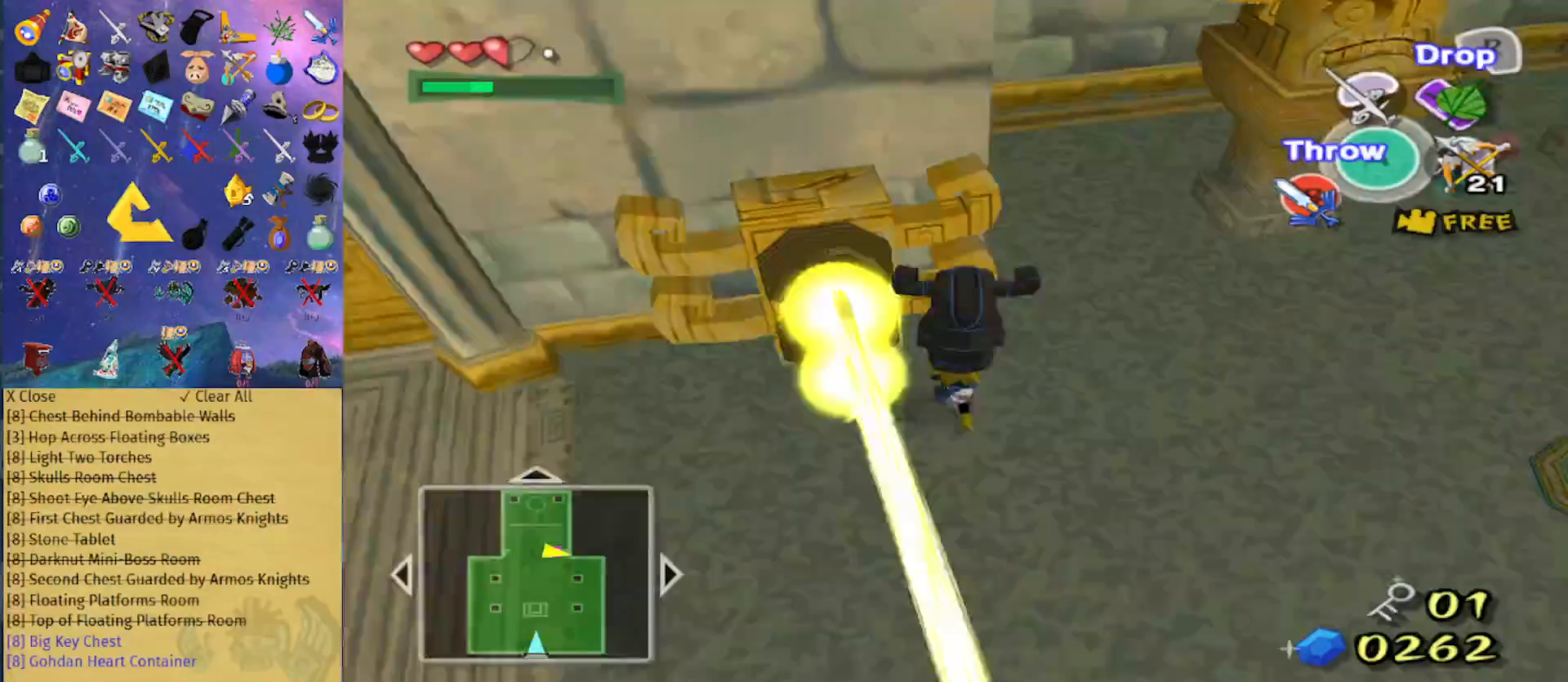
{"buttons": ["L1"], "left_stick": "right", "right_stick": "center", "events": [[233, "L1", "down"], [267, "left_stick", "right"], [300, "A", "down"], [400, "A", "up"]]}
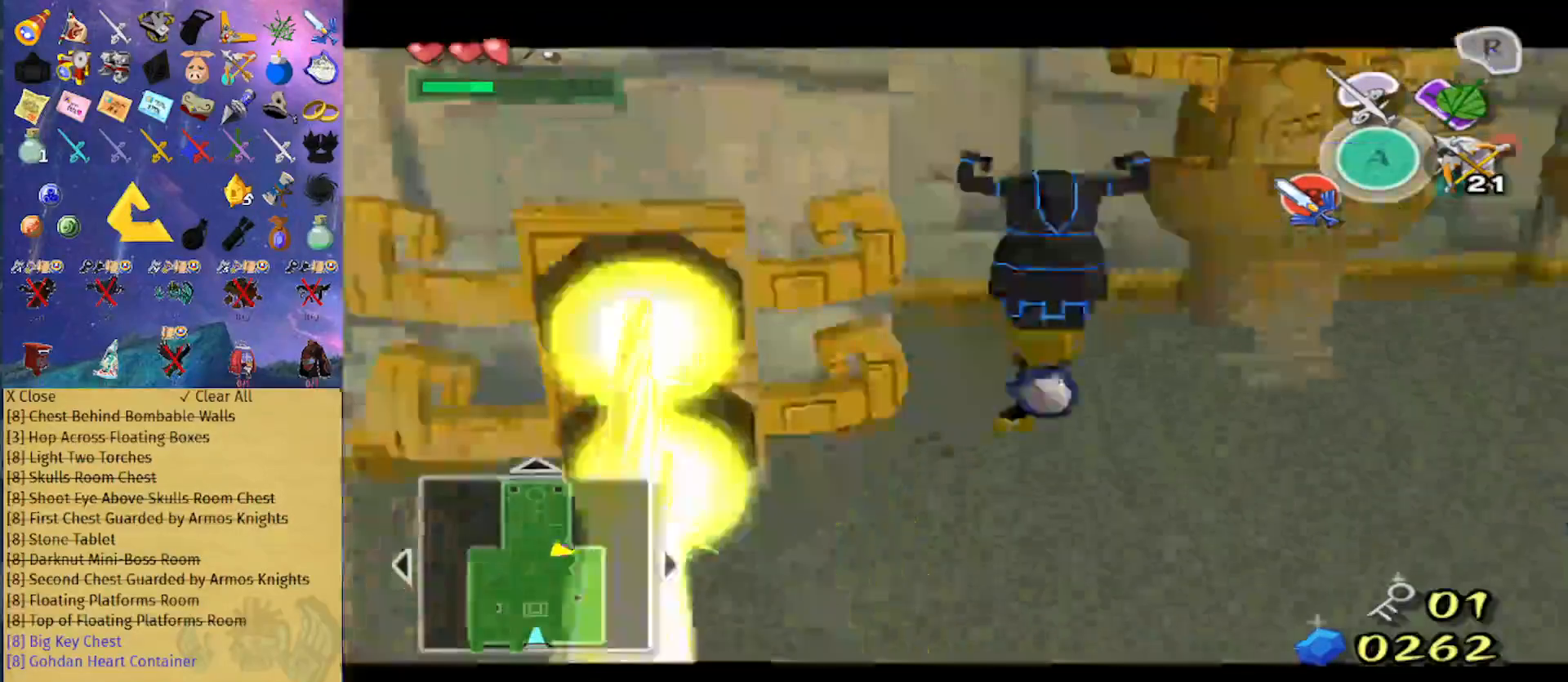
{"buttons": ["L1"], "left_stick": "up", "right_stick": "center", "events": [[200, "left_stick", "up"]]}
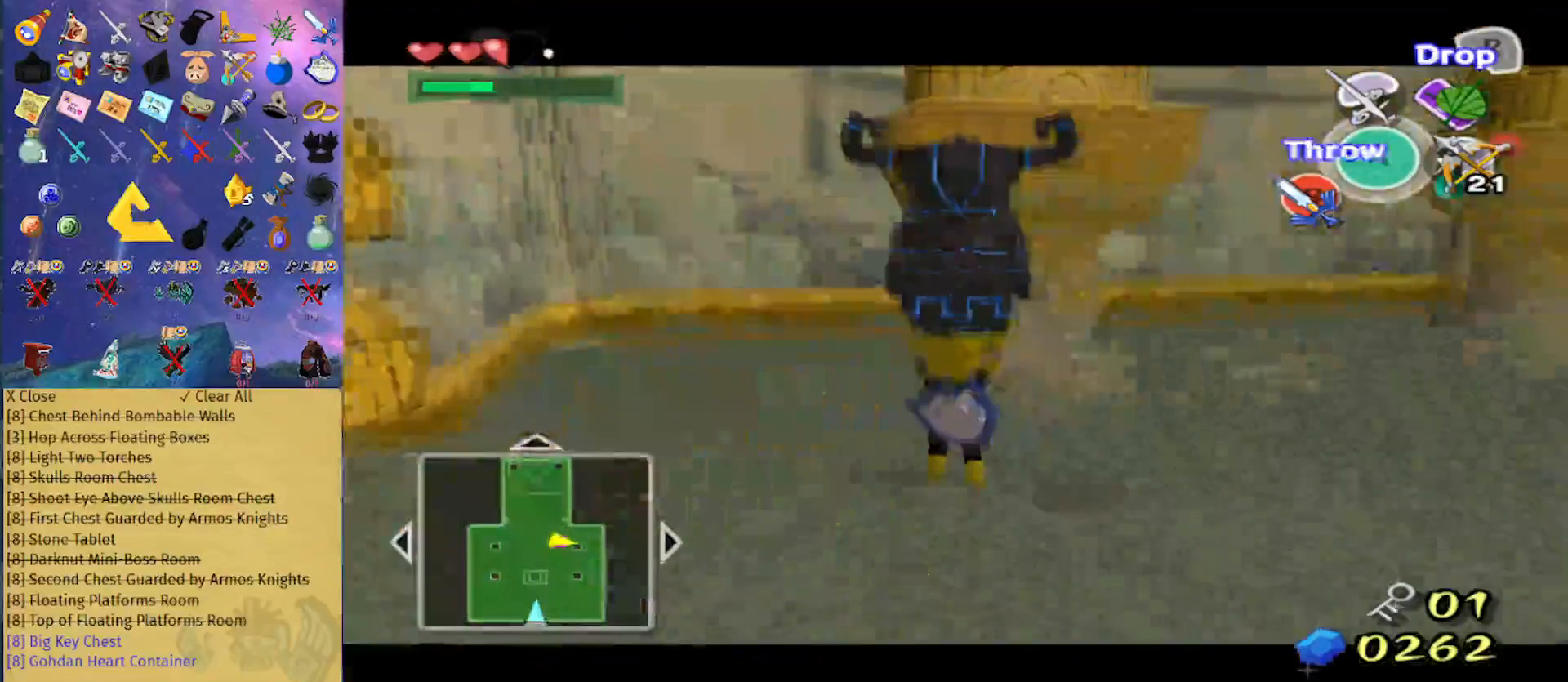
{"buttons": ["L1"], "left_stick": "right", "right_stick": "center", "events": [[33, "left_stick", "right"], [133, "A", "down"], [233, "A", "up"]]}
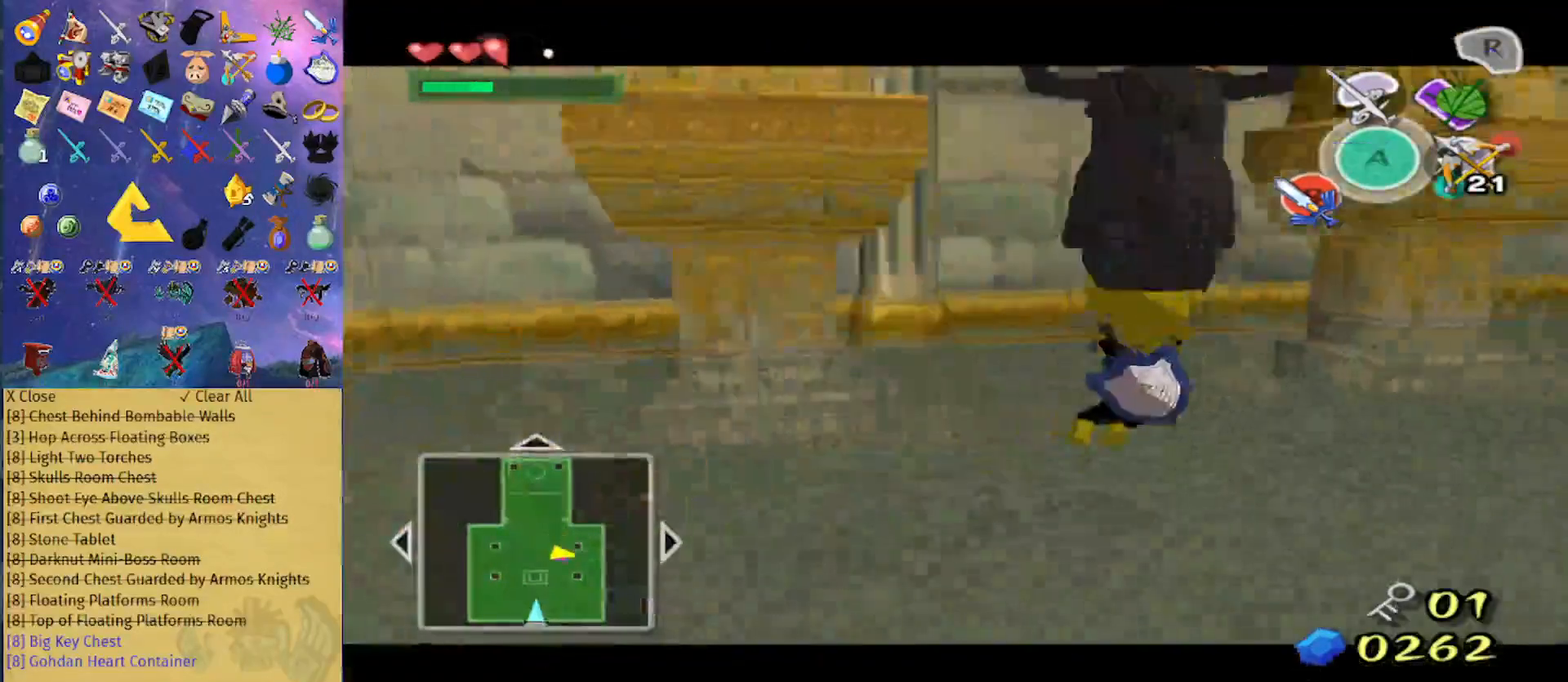
{"buttons": ["L1"], "left_stick": "right", "right_stick": "center", "events": [[133, "A", "down"], [200, "A", "up"]]}
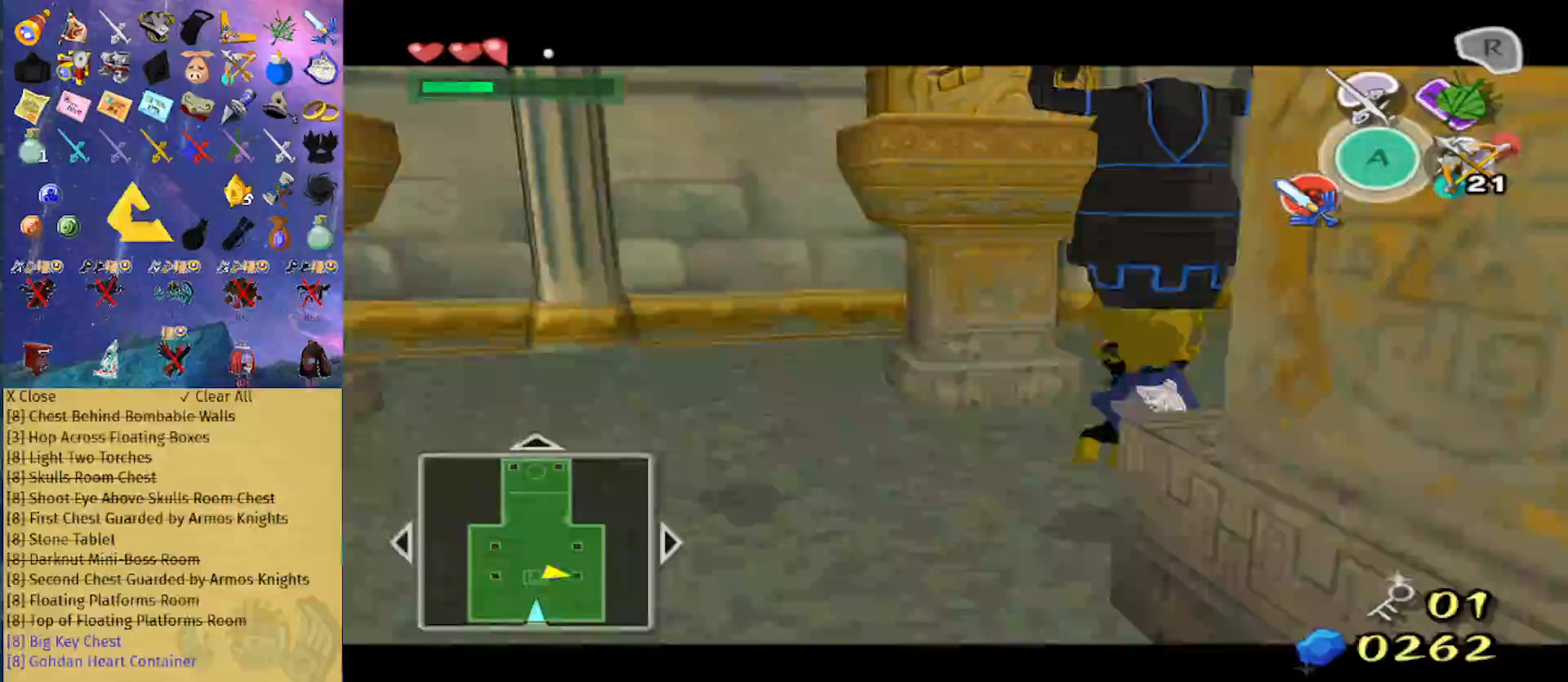
{"buttons": ["L1"], "left_stick": "right", "right_stick": "center", "events": [[100, "A", "down"], [200, "A", "up"]]}
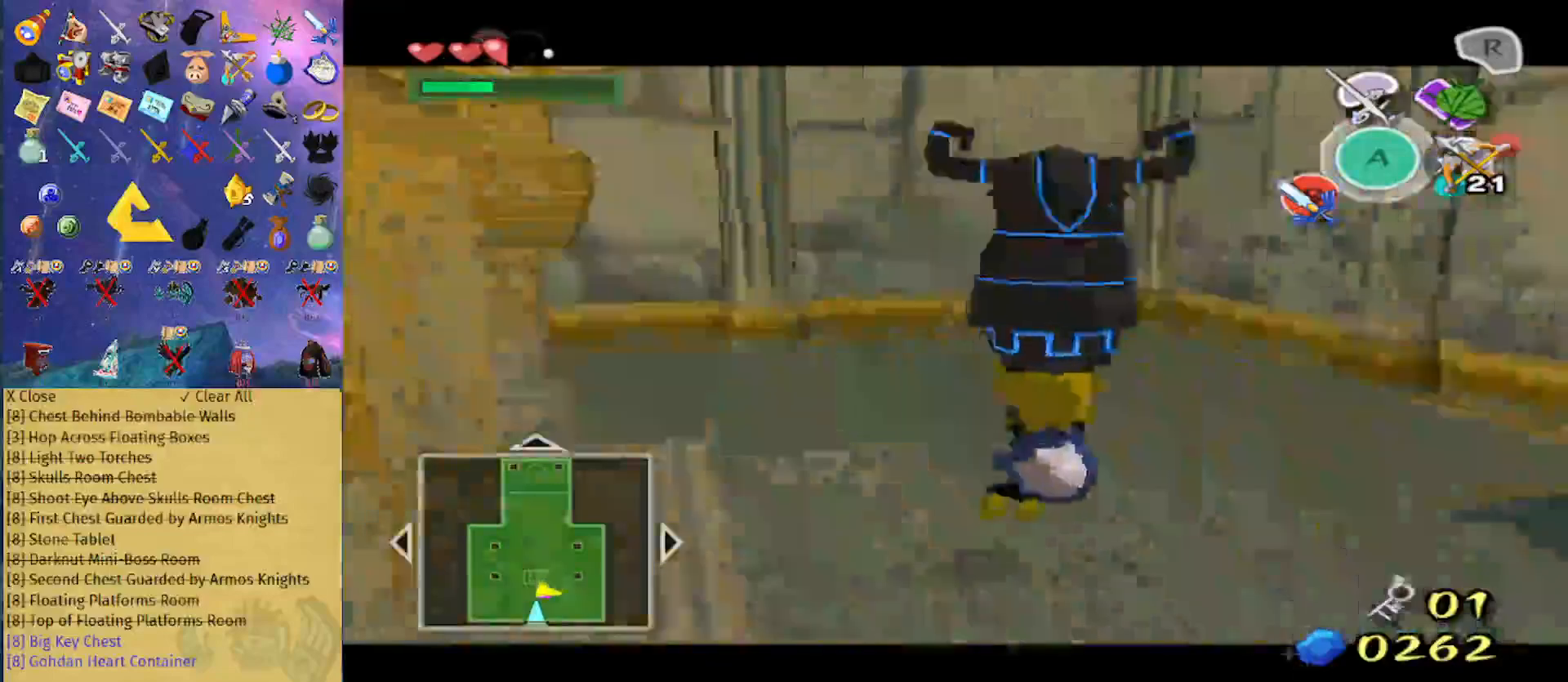
{"buttons": [], "left_stick": "center", "right_stick": "left", "events": [[100, "A", "down"], [200, "A", "up"], [367, "L1", "up"], [367, "left_stick", "center"], [367, "right_stick", "left"]]}
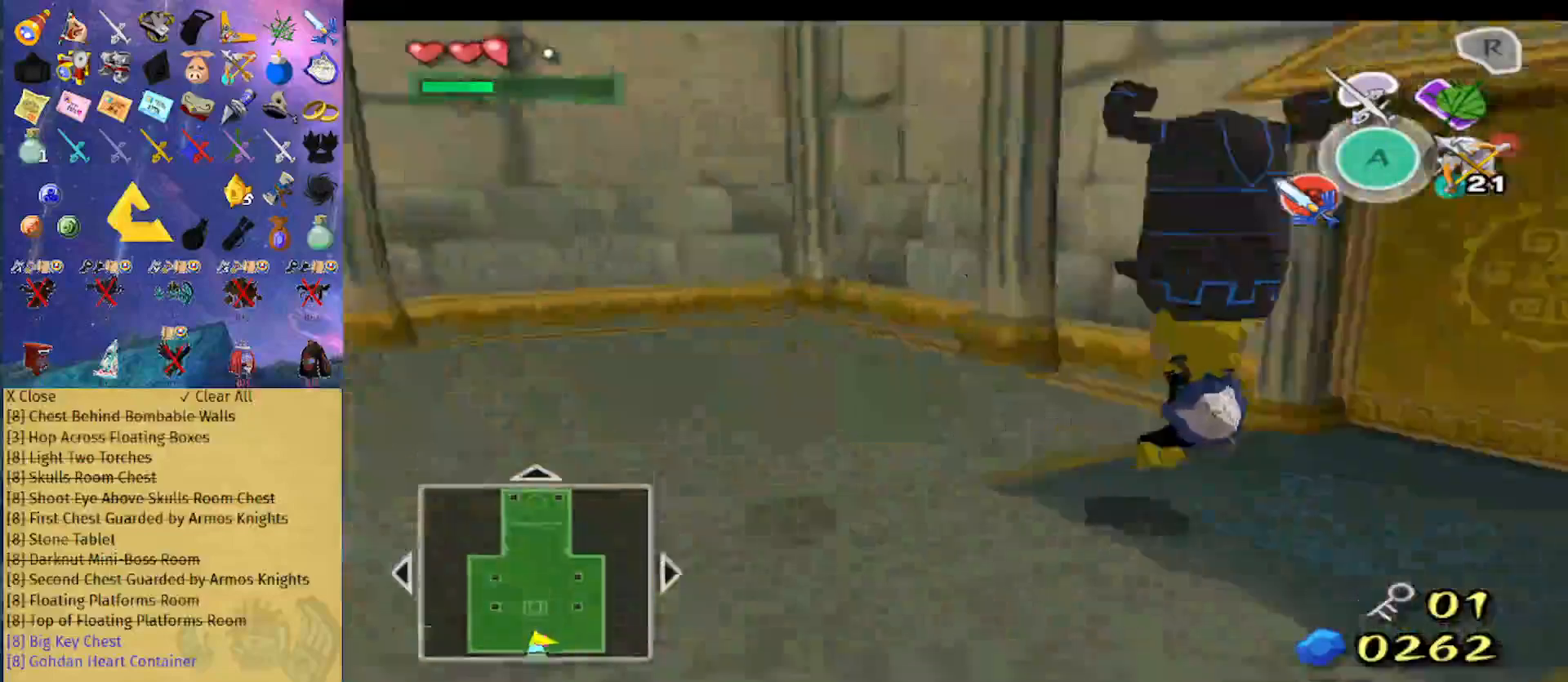
{"buttons": [], "left_stick": "up", "right_stick": "center", "events": [[33, "left_stick", "right"], [133, "right_stick", "center"], [433, "left_stick", "up"]]}
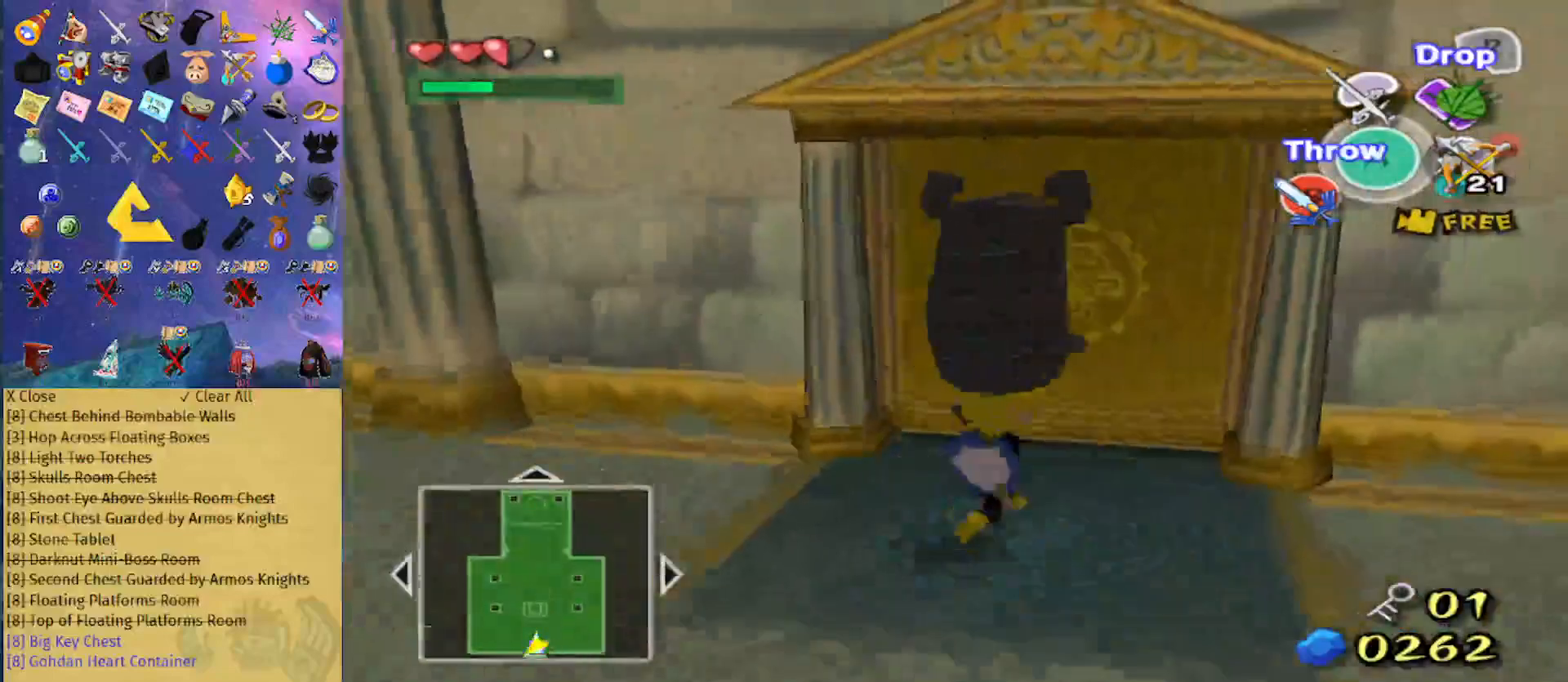
{"buttons": [], "left_stick": "center", "right_stick": "center", "events": [[300, "left_stick", "center"], [367, "A", "down"], [500, "A", "up"]]}
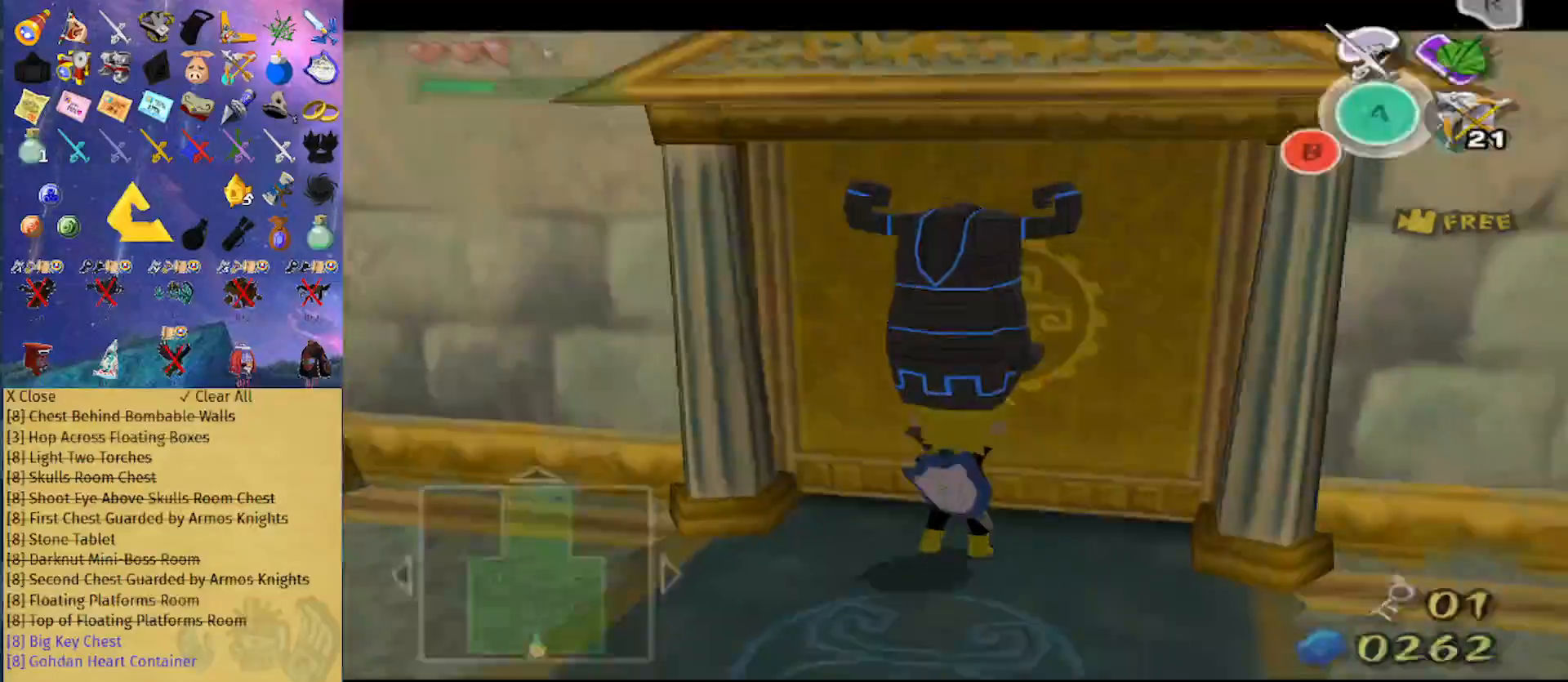
{"buttons": [], "left_stick": "up", "right_stick": "center", "events": [[300, "right_stick", "down"], [433, "right_stick", "center"], [500, "left_stick", "up"]]}
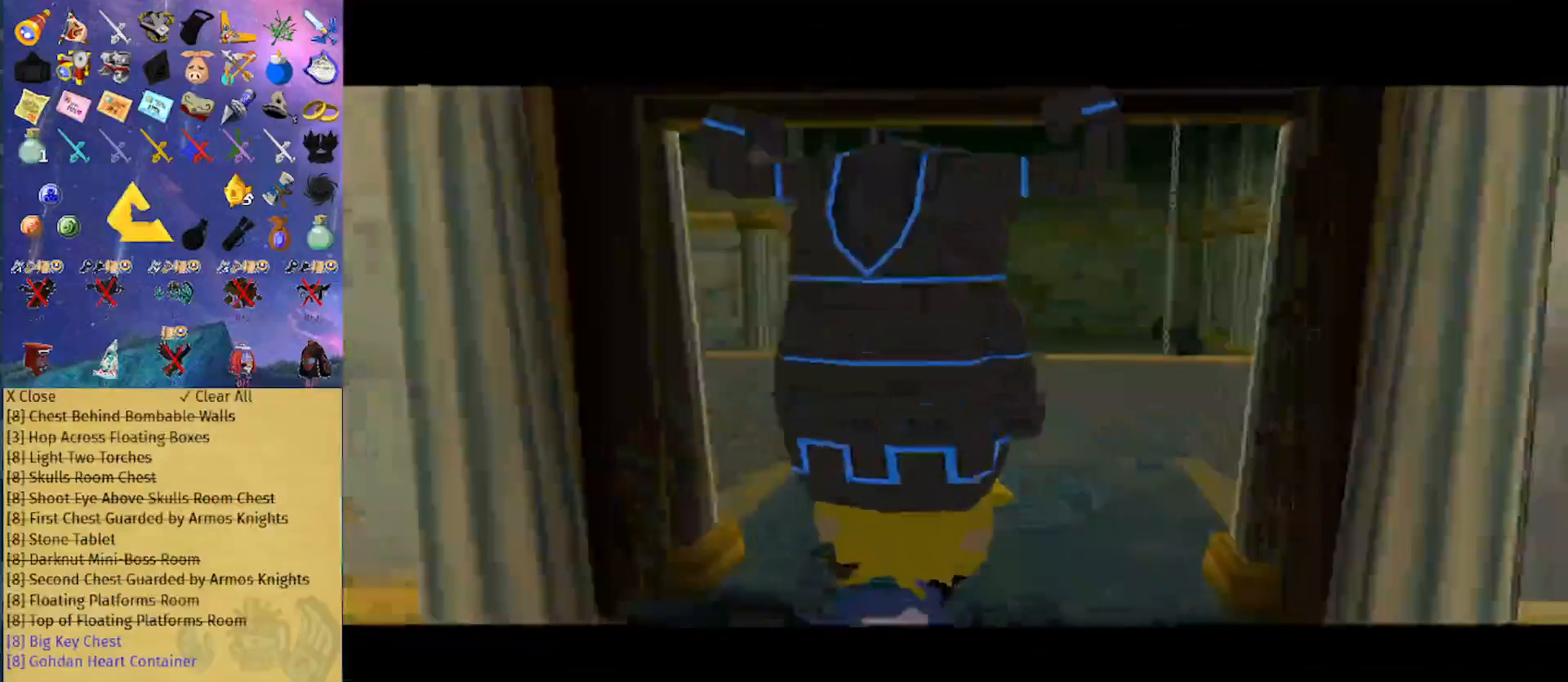
{"buttons": [], "left_stick": "up", "right_stick": "down", "events": [[133, "left_stick", "center"], [167, "right_stick", "down"], [267, "right_stick", "center"], [367, "left_stick", "up"], [467, "right_stick", "down"]]}
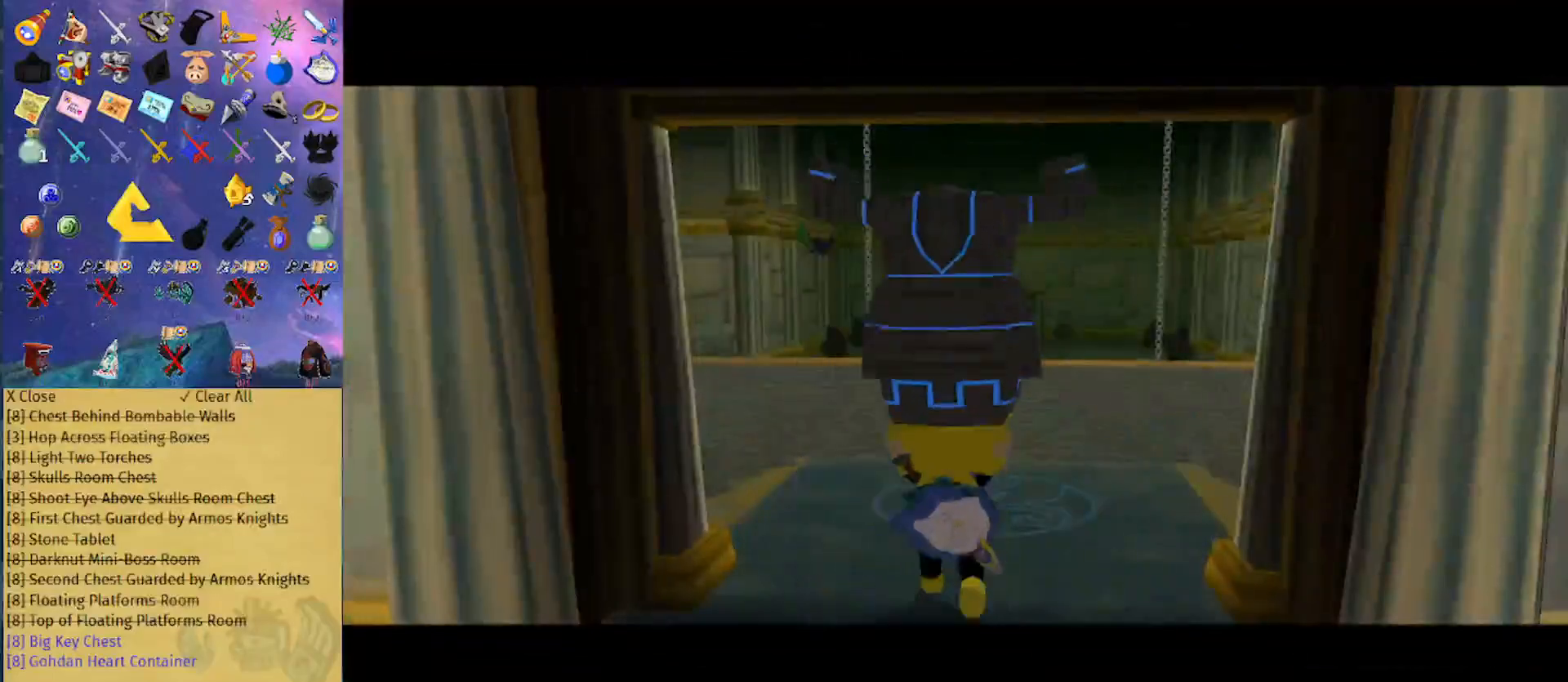
{"buttons": [], "left_stick": "up-left", "right_stick": "center", "events": [[67, "left_stick", "center"], [67, "right_stick", "center"], [233, "right_stick", "down"], [300, "left_stick", "up"], [400, "right_stick", "center"], [500, "left_stick", "up-left"]]}
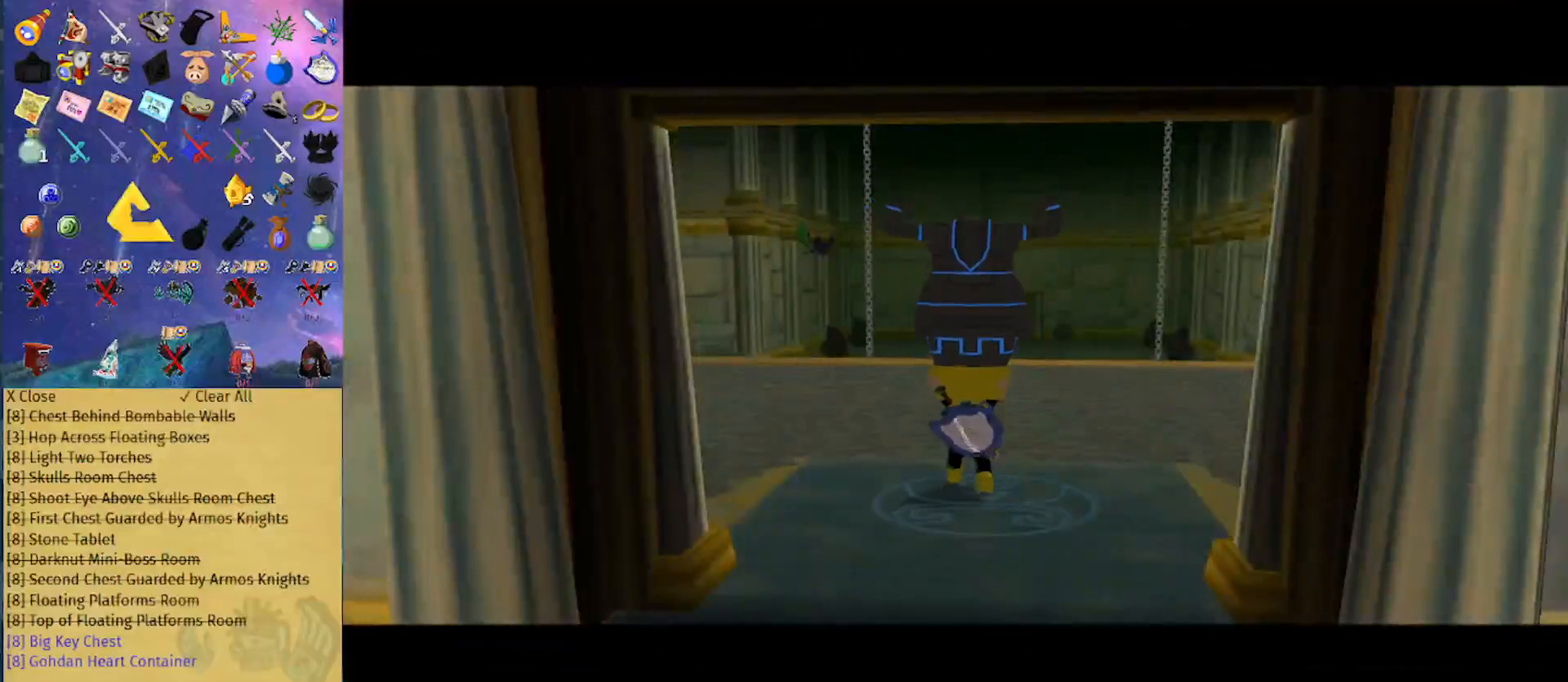
{"buttons": [], "left_stick": "up-left", "right_stick": "down", "events": [[100, "right_stick", "down"], [200, "right_stick", "center"], [433, "right_stick", "down"]]}